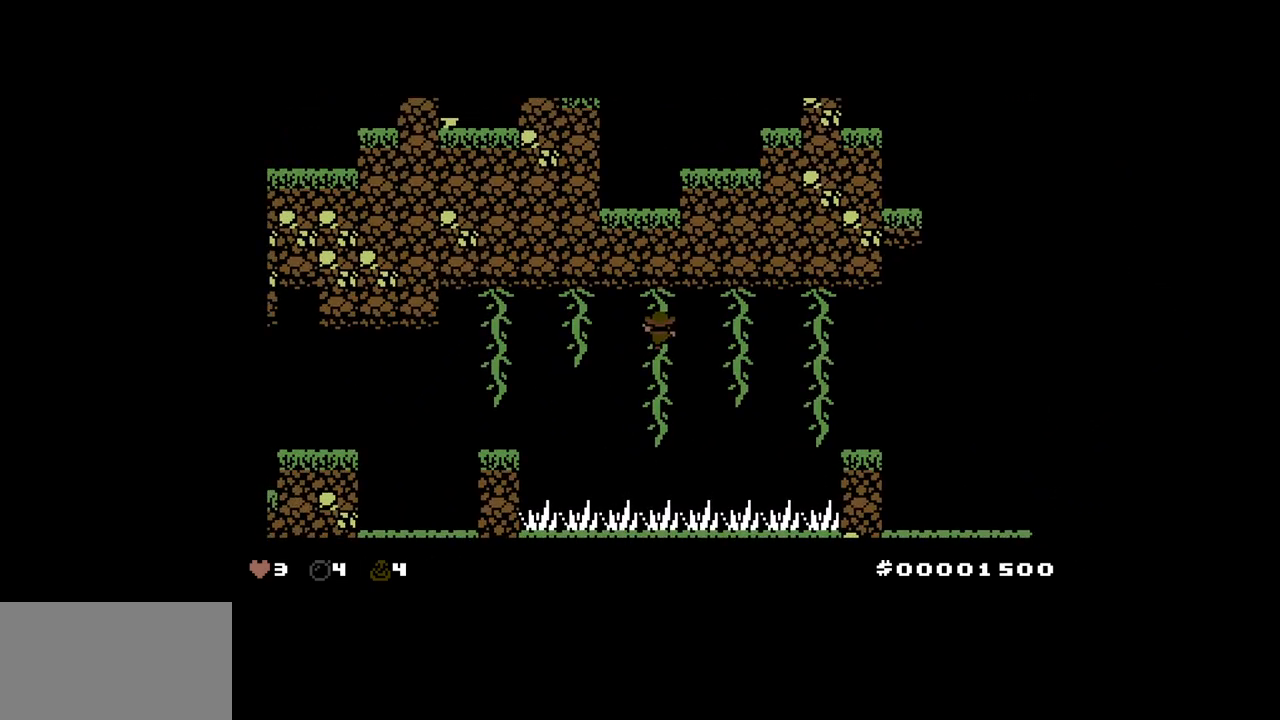
Gameplay with keyboard; each line is a JSON object with the keys held at the frame after it. "events" lists presses ("down") and releases ("up") of "down", "left", "right" and "up" between this image and that frame as [ms after this image, input, new state], when the widget could be followed in between. No other keys are recorded. Mouse input is not recorded. Not read: other_keys.
{"keys": ["left", "up"], "events": [[233, "up", "down"], [317, "up", "up"], [467, "up", "down"]]}
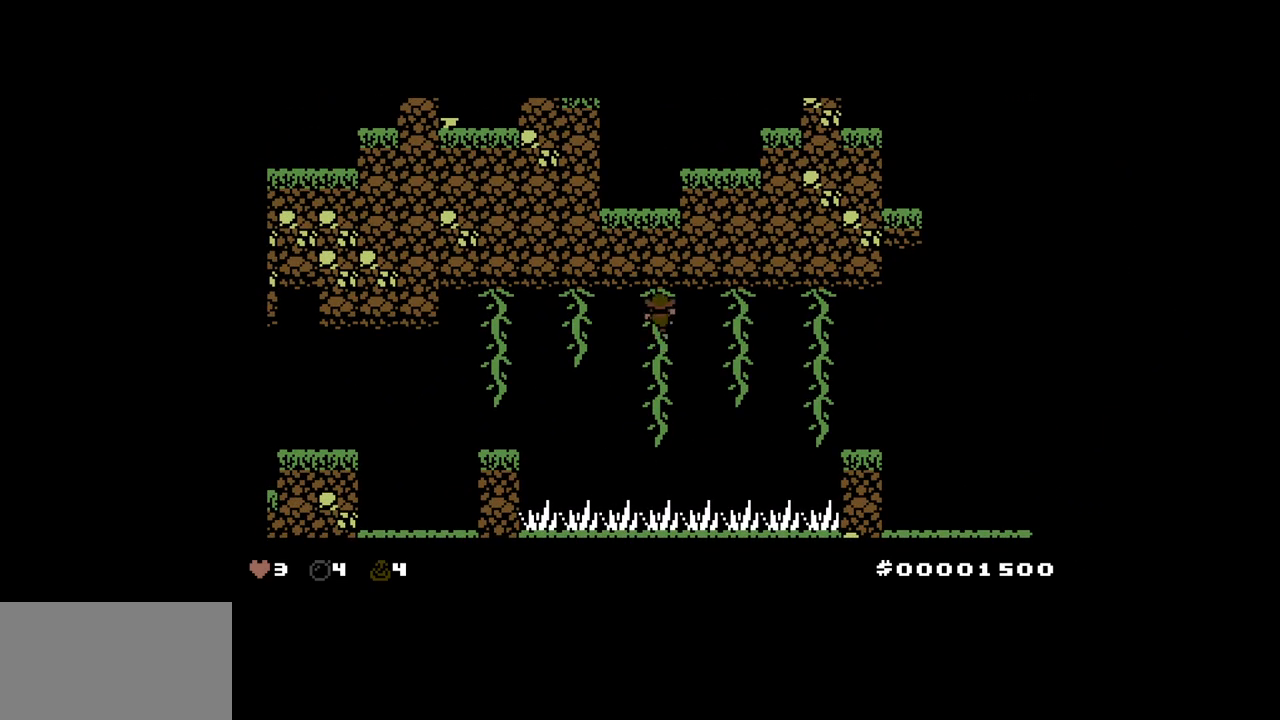
{"keys": ["down"], "events": [[17, "up", "up"], [300, "left", "up"], [350, "down", "down"]]}
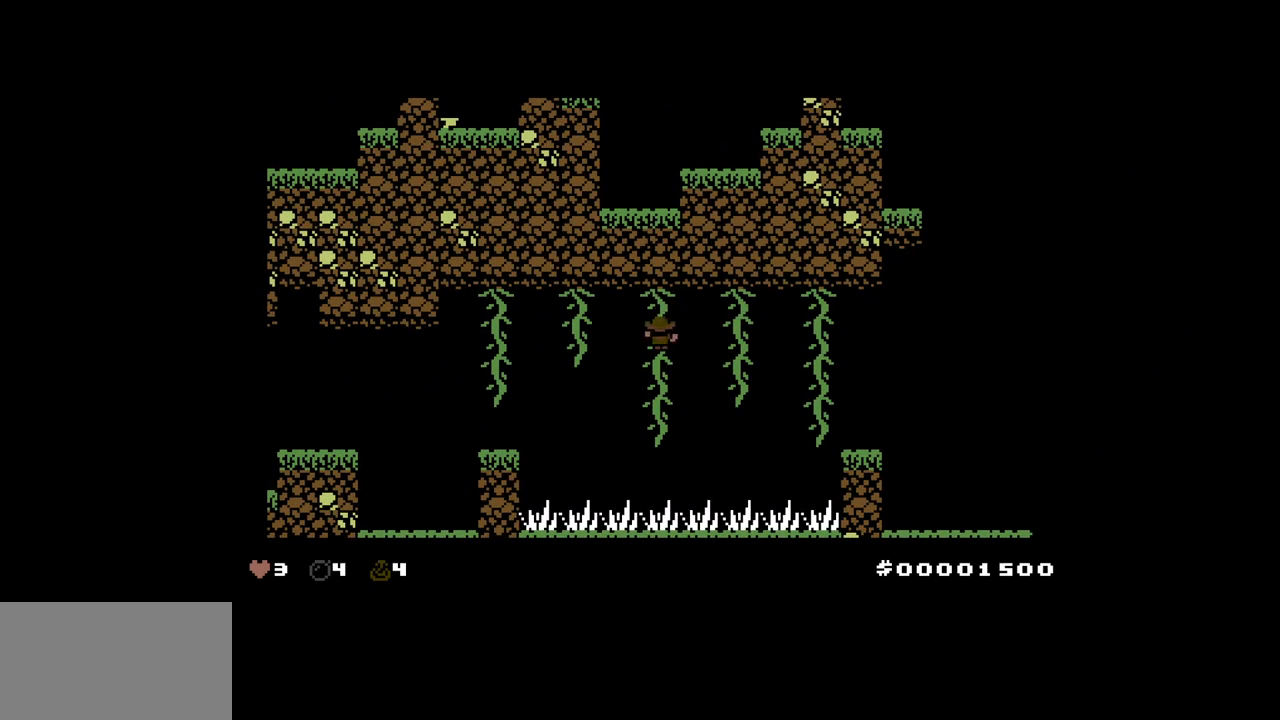
{"keys": ["left"], "events": [[117, "down", "up"], [167, "left", "down"], [217, "up", "down"], [267, "up", "up"], [367, "up", "down"], [417, "up", "up"]]}
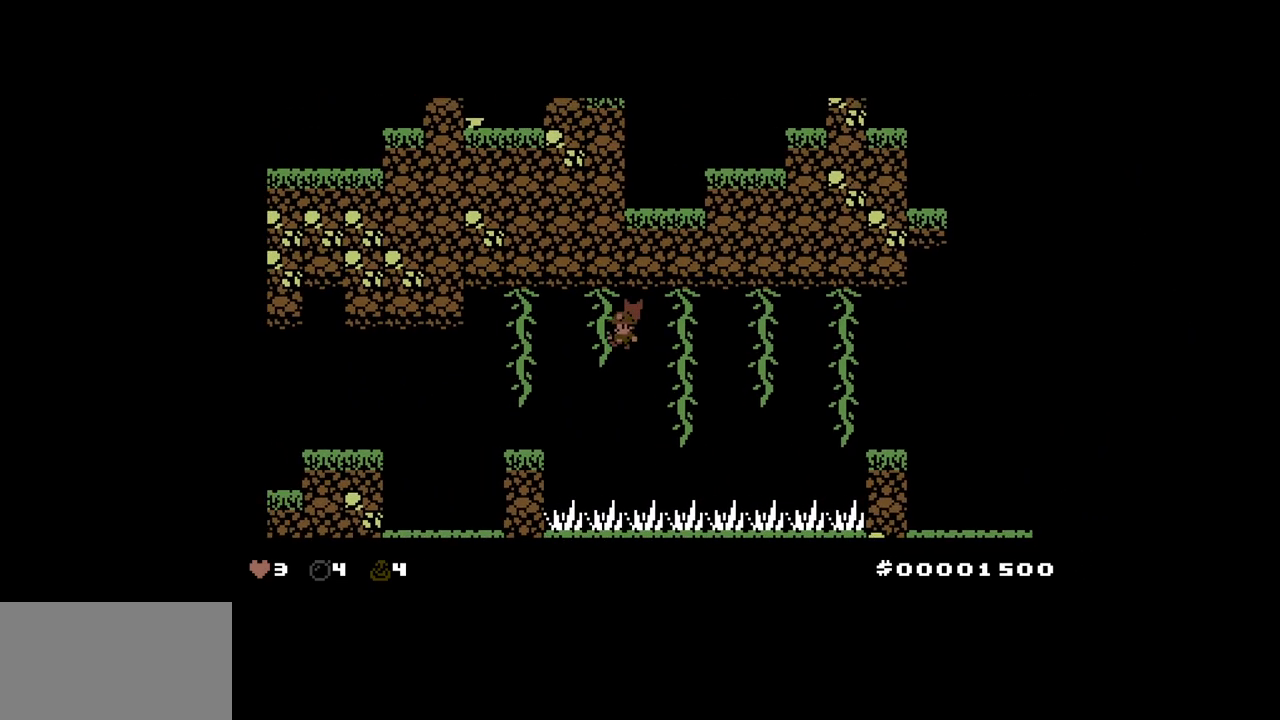
{"keys": ["left"], "events": []}
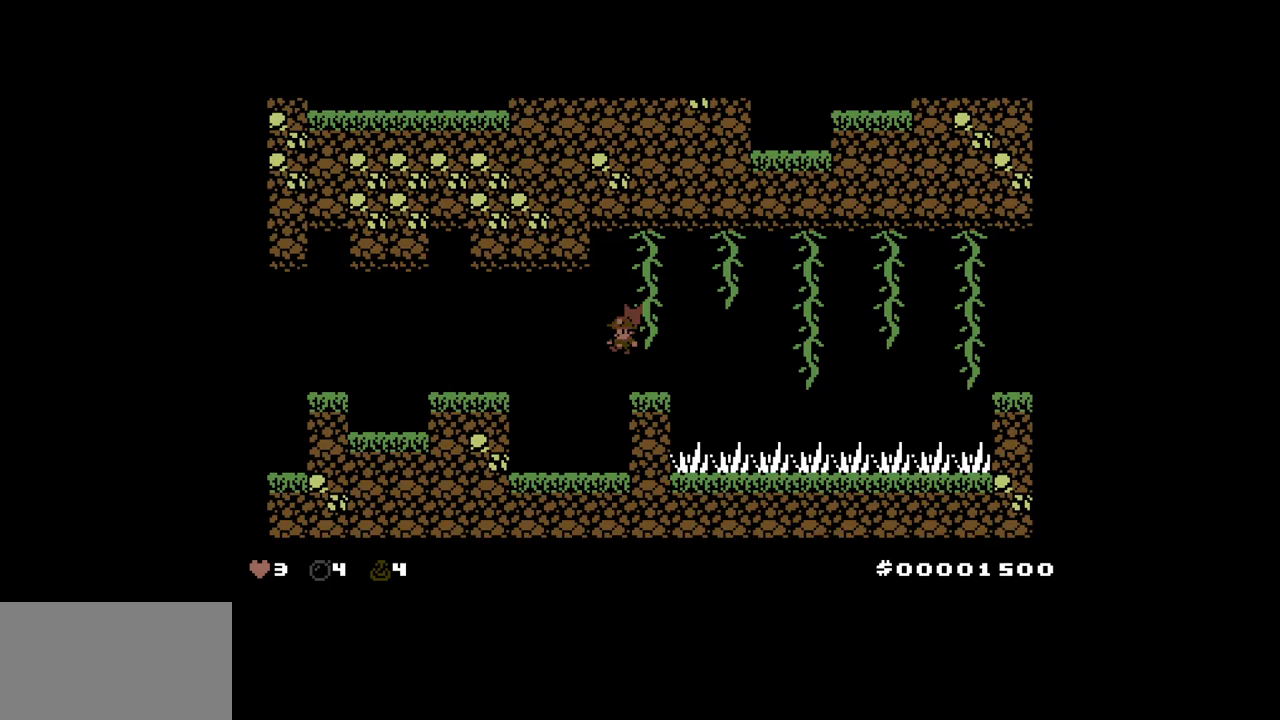
{"keys": ["left"], "events": []}
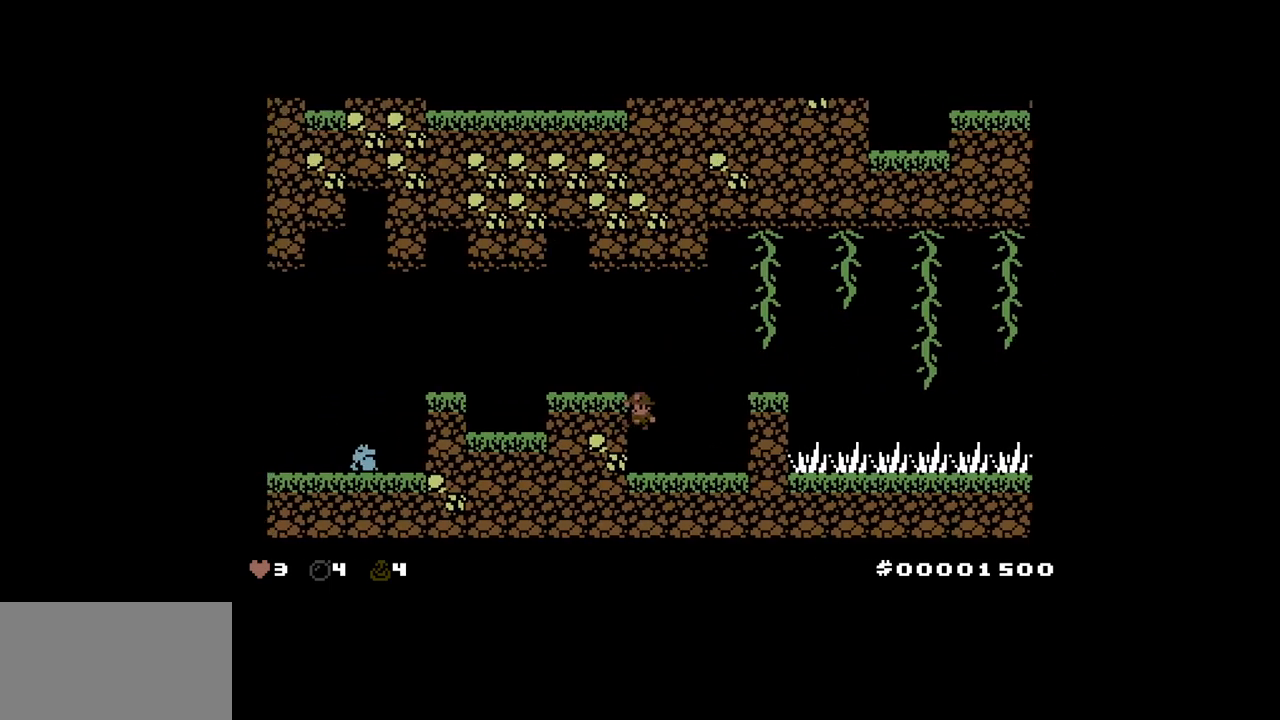
{"keys": ["left"], "events": [[83, "up", "down"], [183, "up", "up"]]}
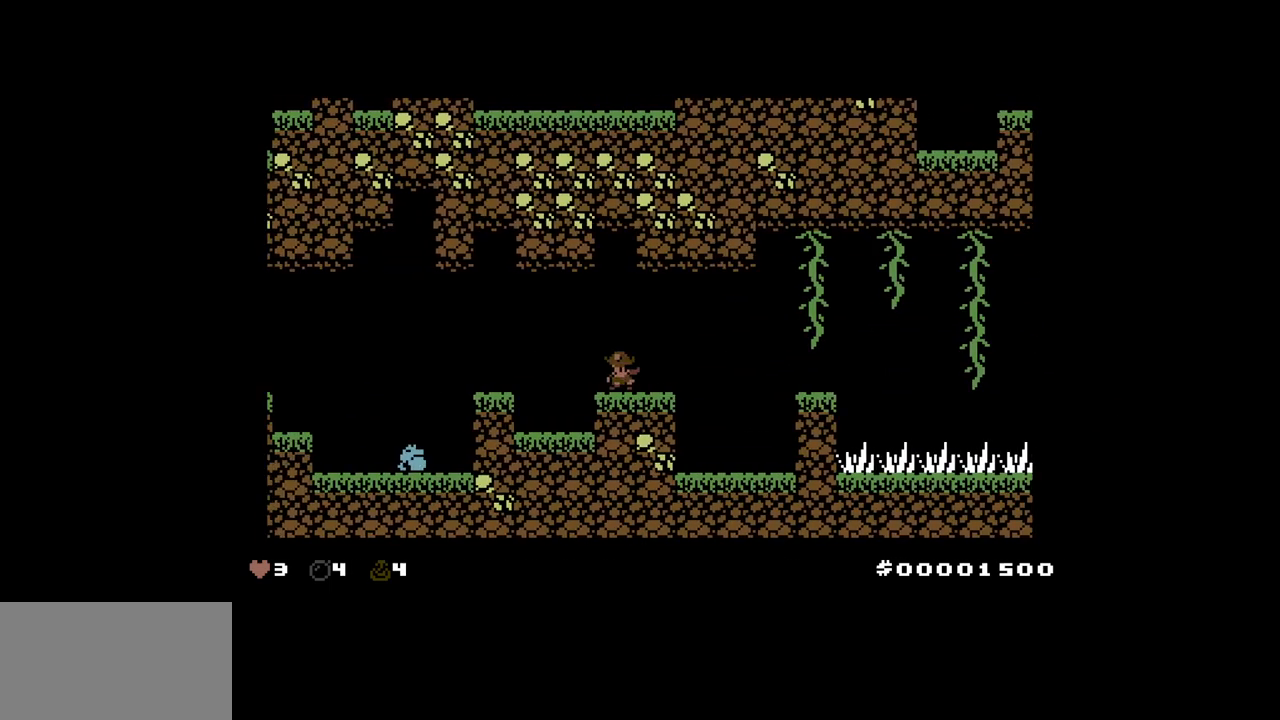
{"keys": [], "events": [[50, "up", "down"], [183, "up", "up"], [383, "left", "up"]]}
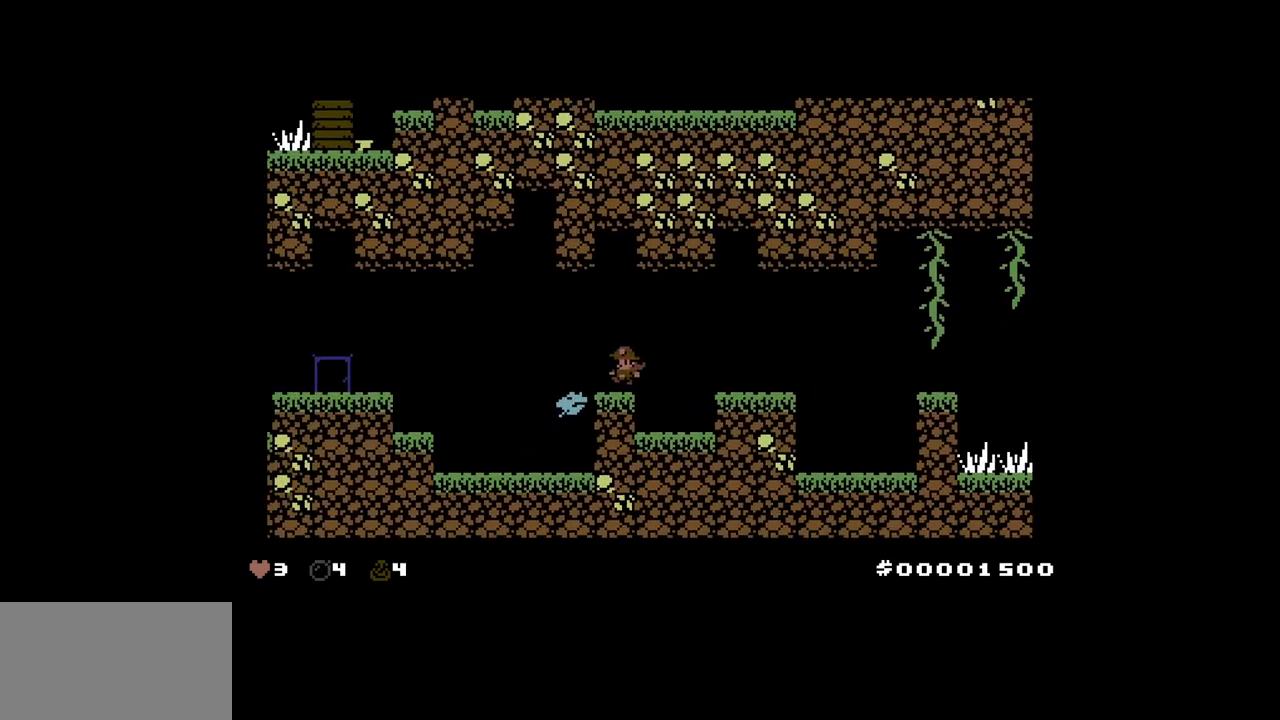
{"keys": ["left", "up"], "events": [[67, "left", "down"], [117, "up", "down"], [350, "up", "up"], [483, "up", "down"]]}
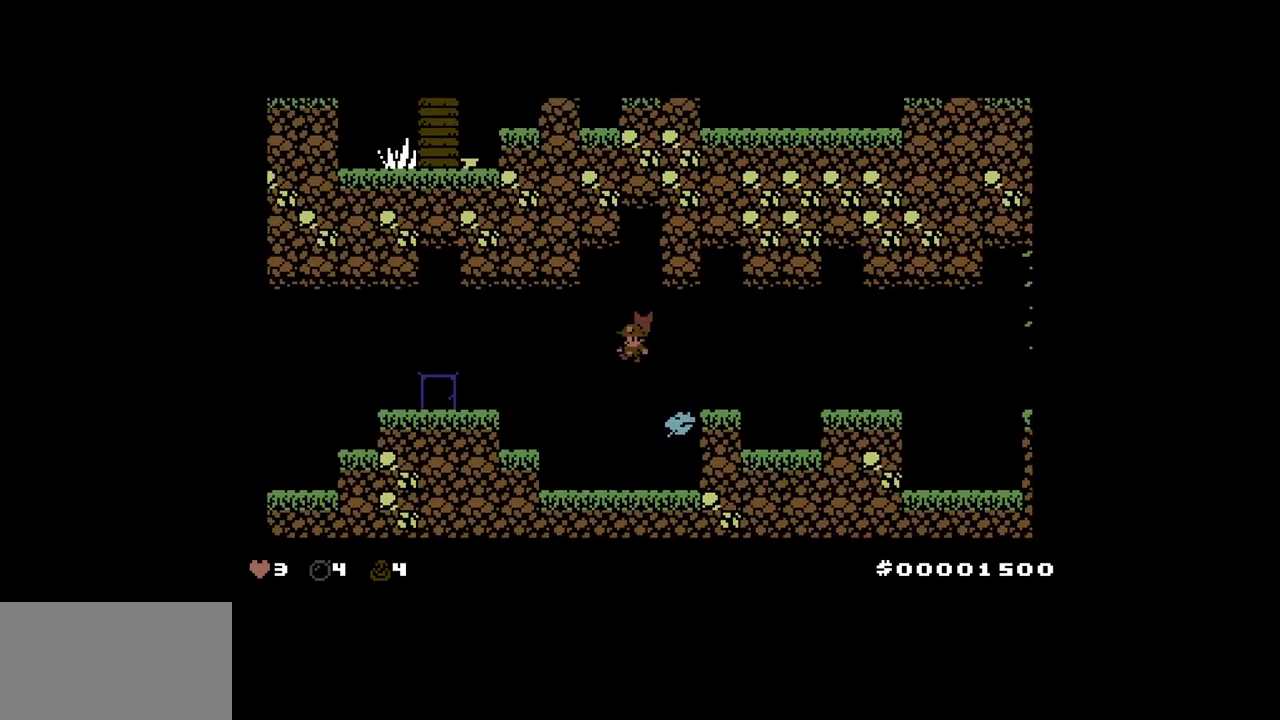
{"keys": ["left"], "events": [[167, "up", "up"], [350, "up", "down"], [450, "up", "up"]]}
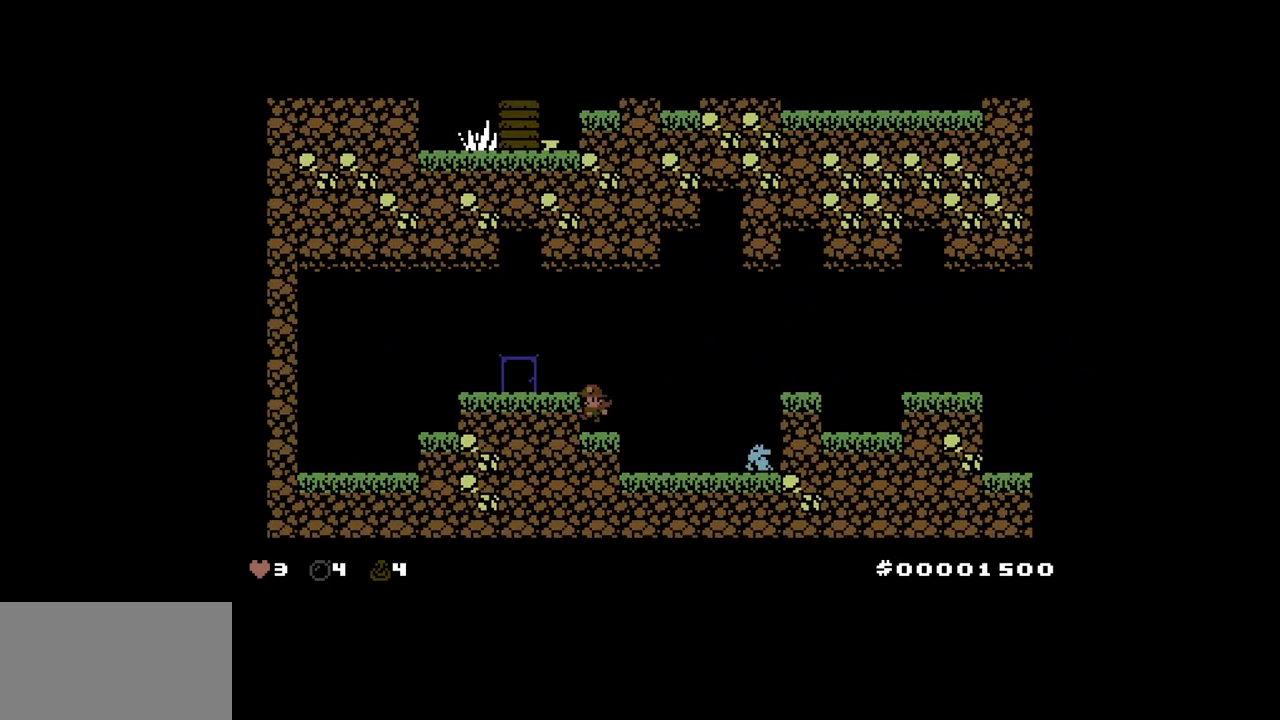
{"keys": ["left", "up"], "events": [[183, "up", "down"]]}
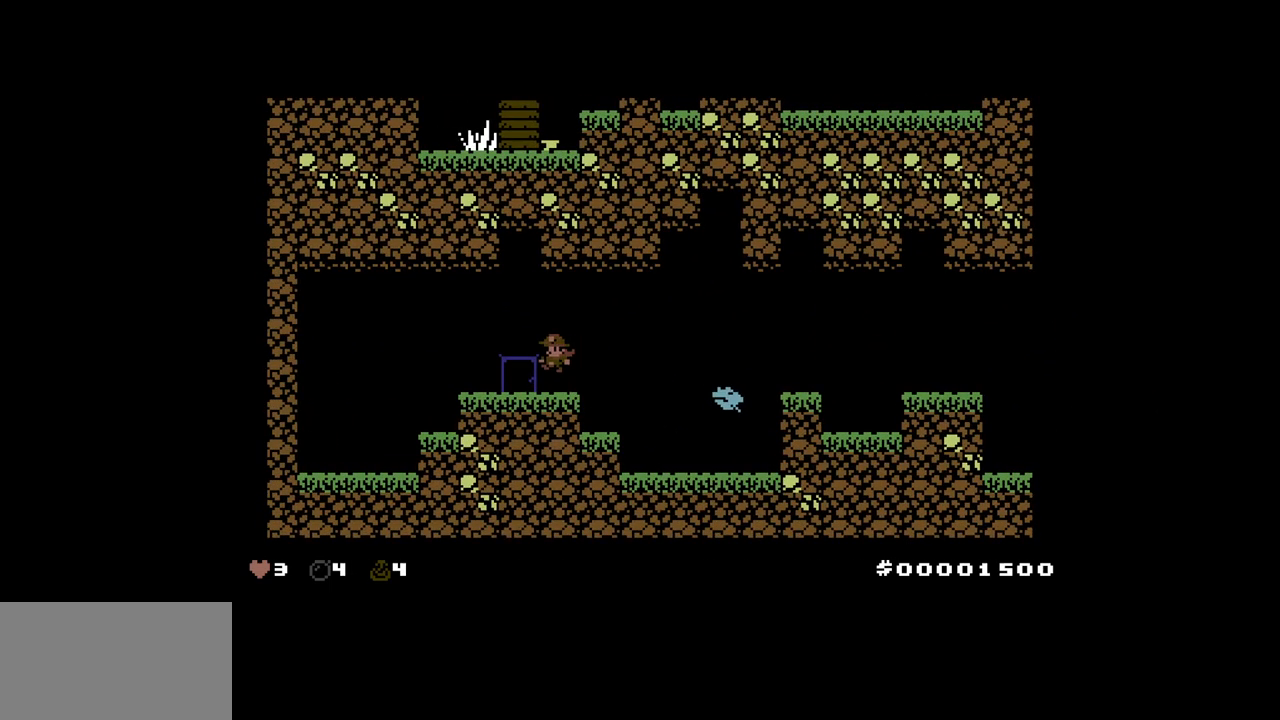
{"keys": [], "events": [[117, "left", "up"], [200, "right", "down"], [300, "right", "up"], [433, "up", "up"]]}
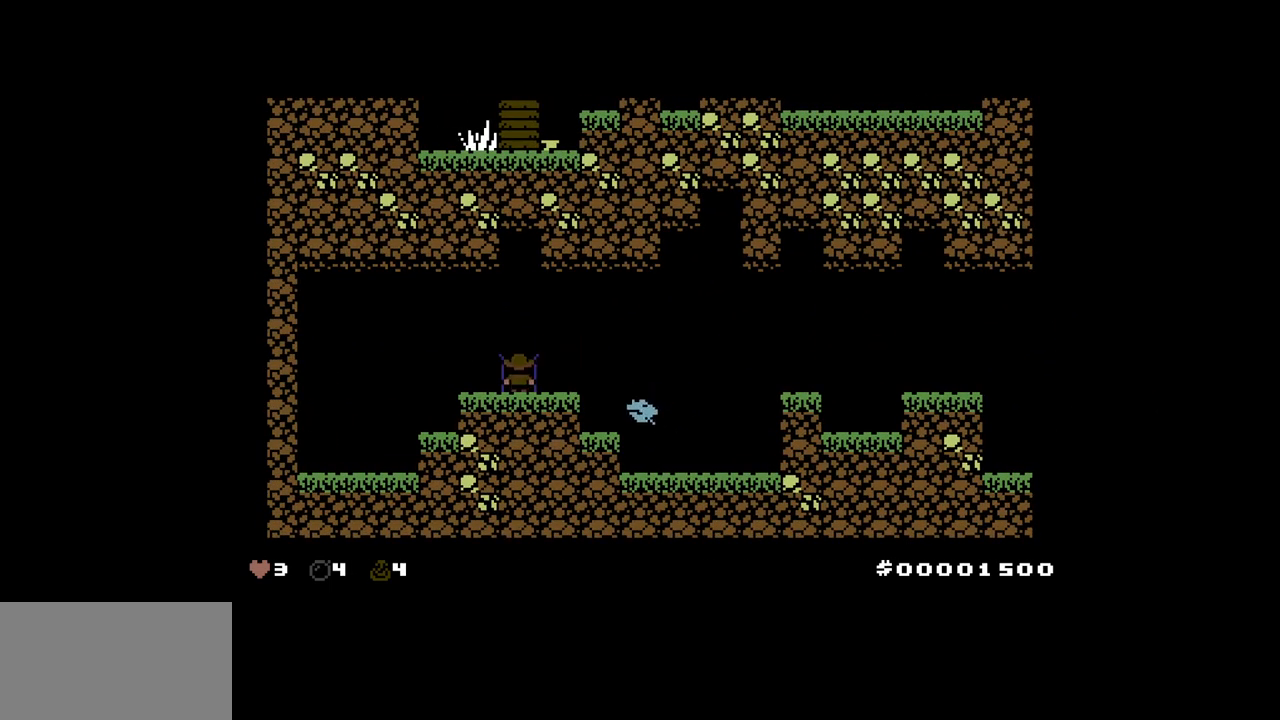
{"keys": [], "events": []}
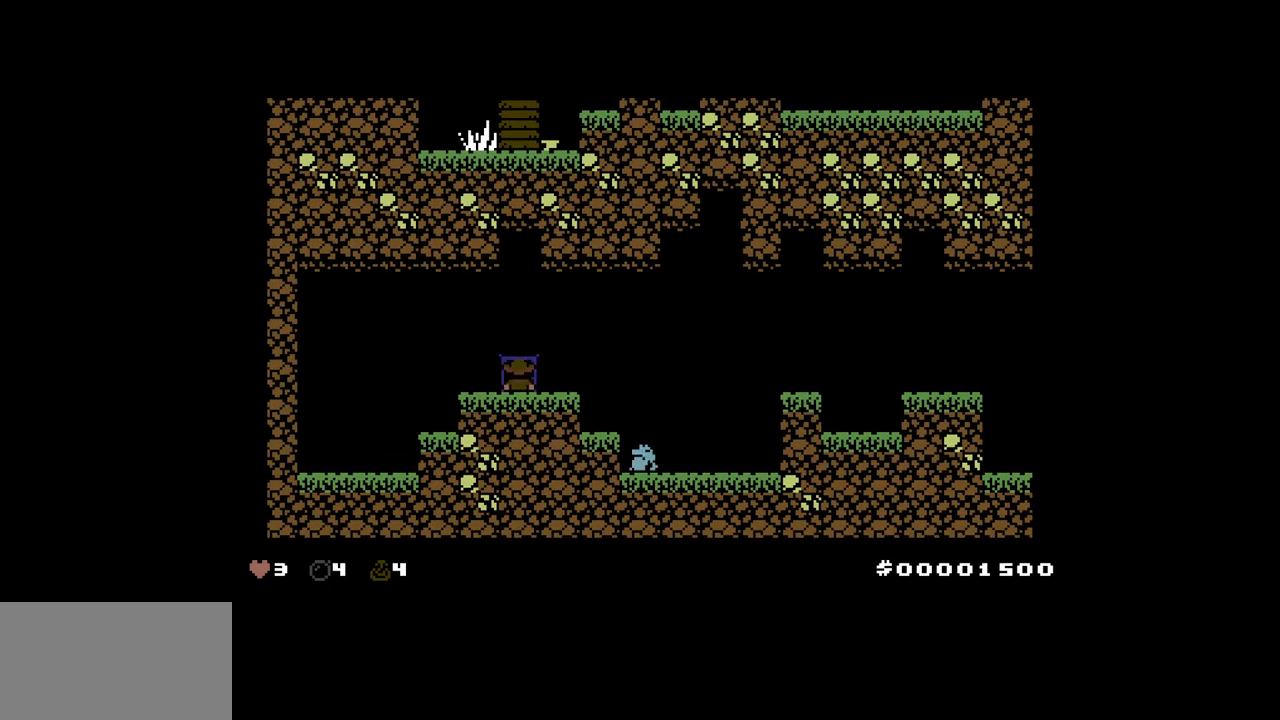
{"keys": [], "events": []}
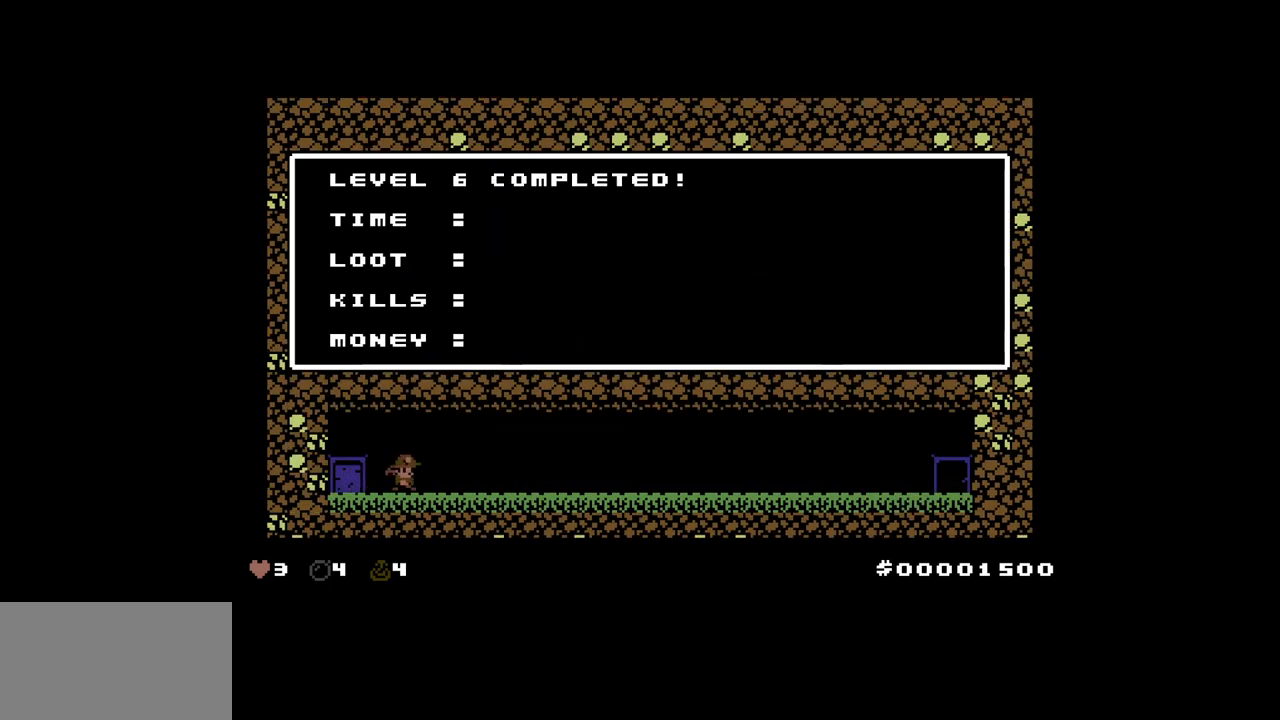
{"keys": [], "events": []}
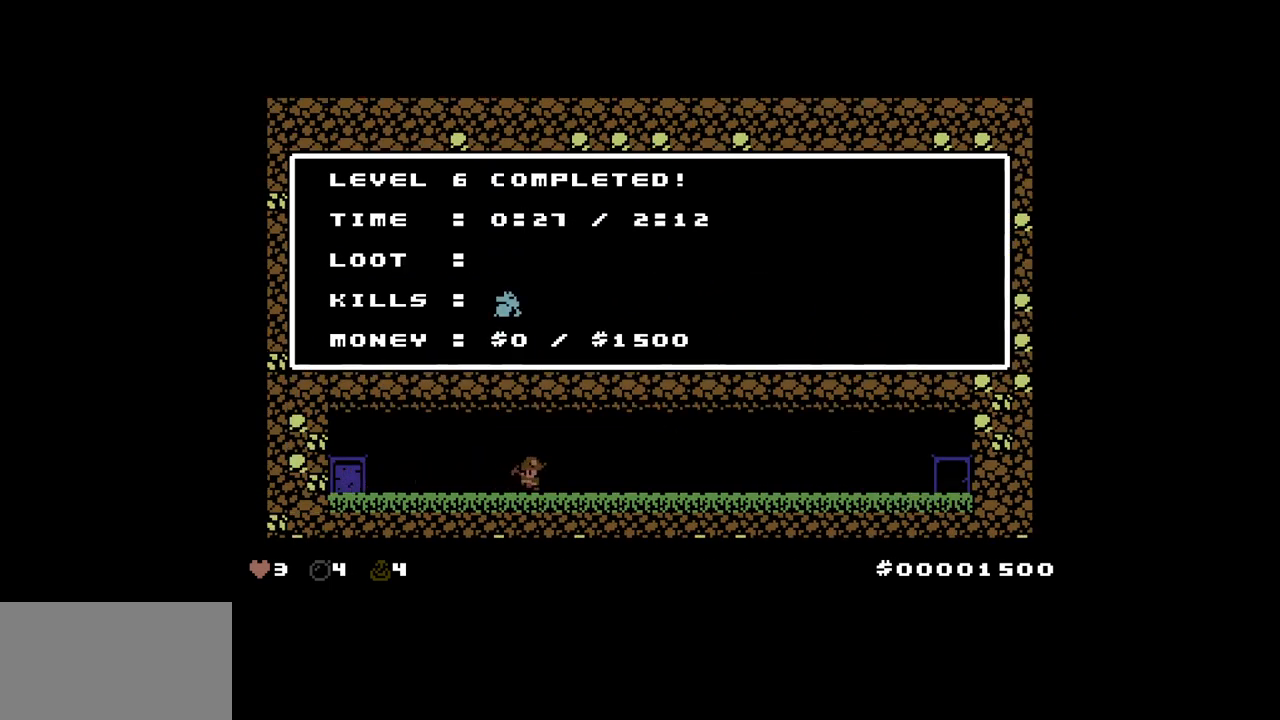
{"keys": [], "events": []}
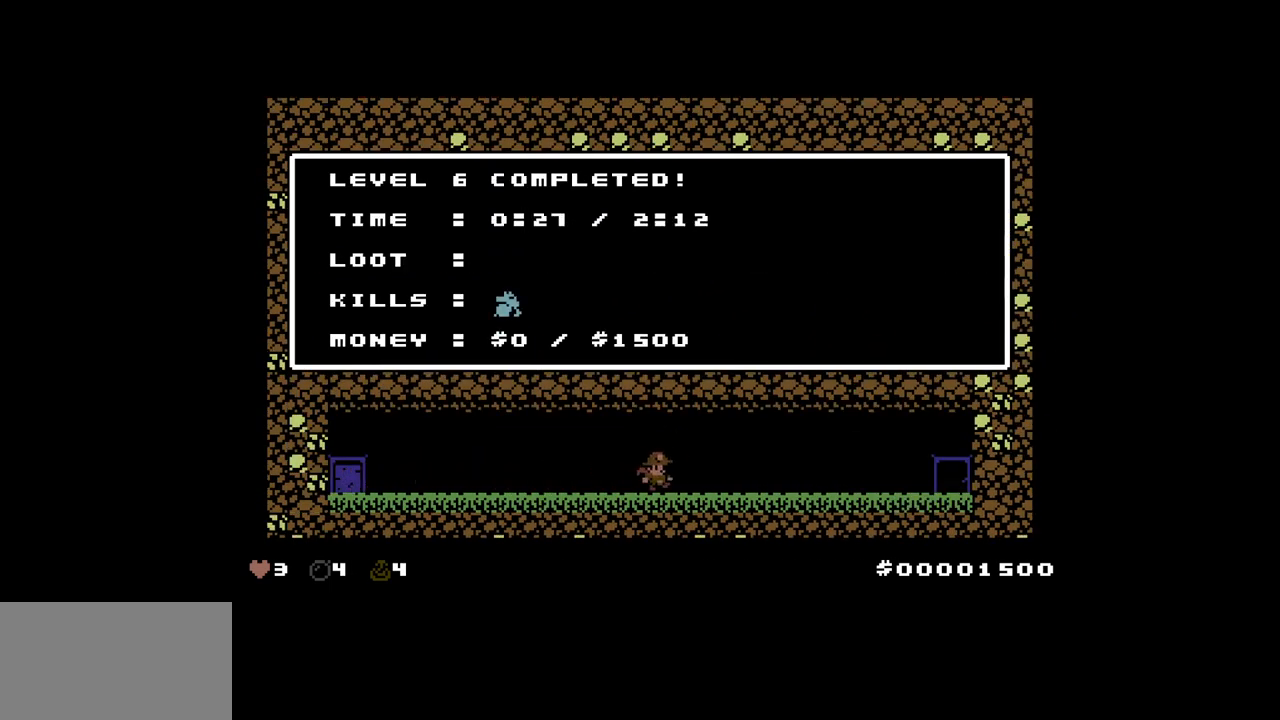
{"keys": [], "events": []}
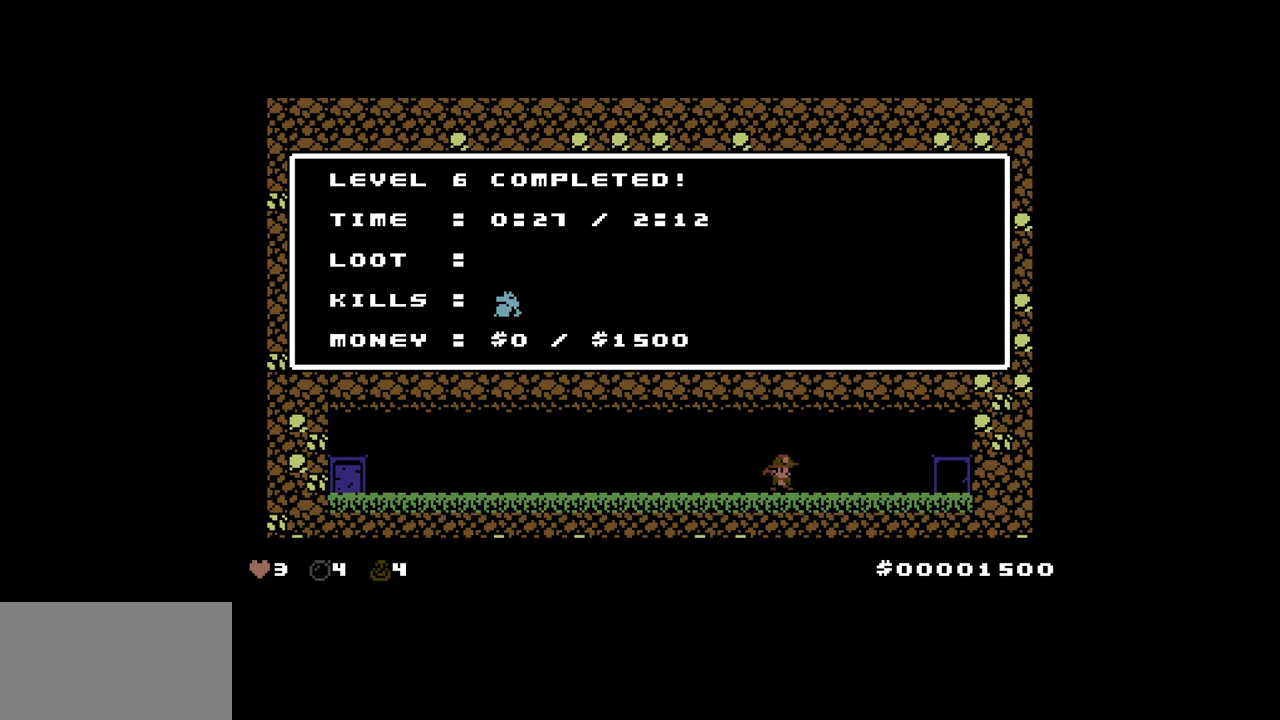
{"keys": [], "events": []}
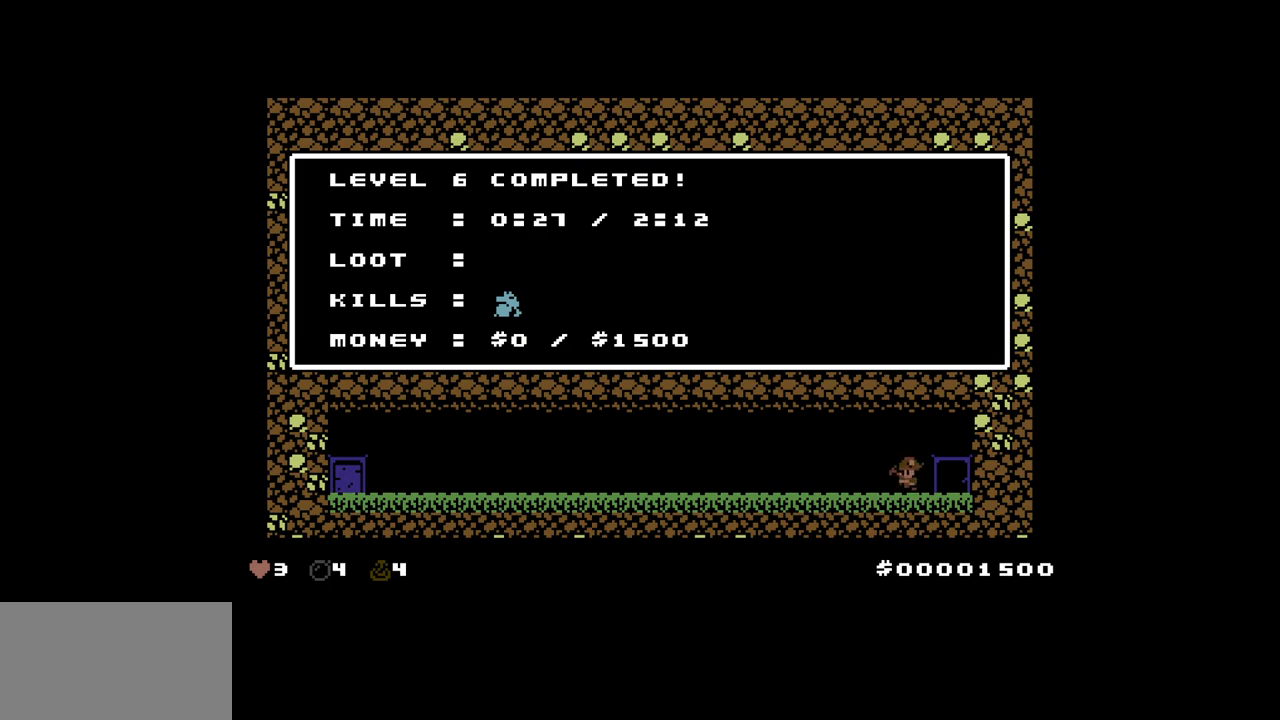
{"keys": [], "events": []}
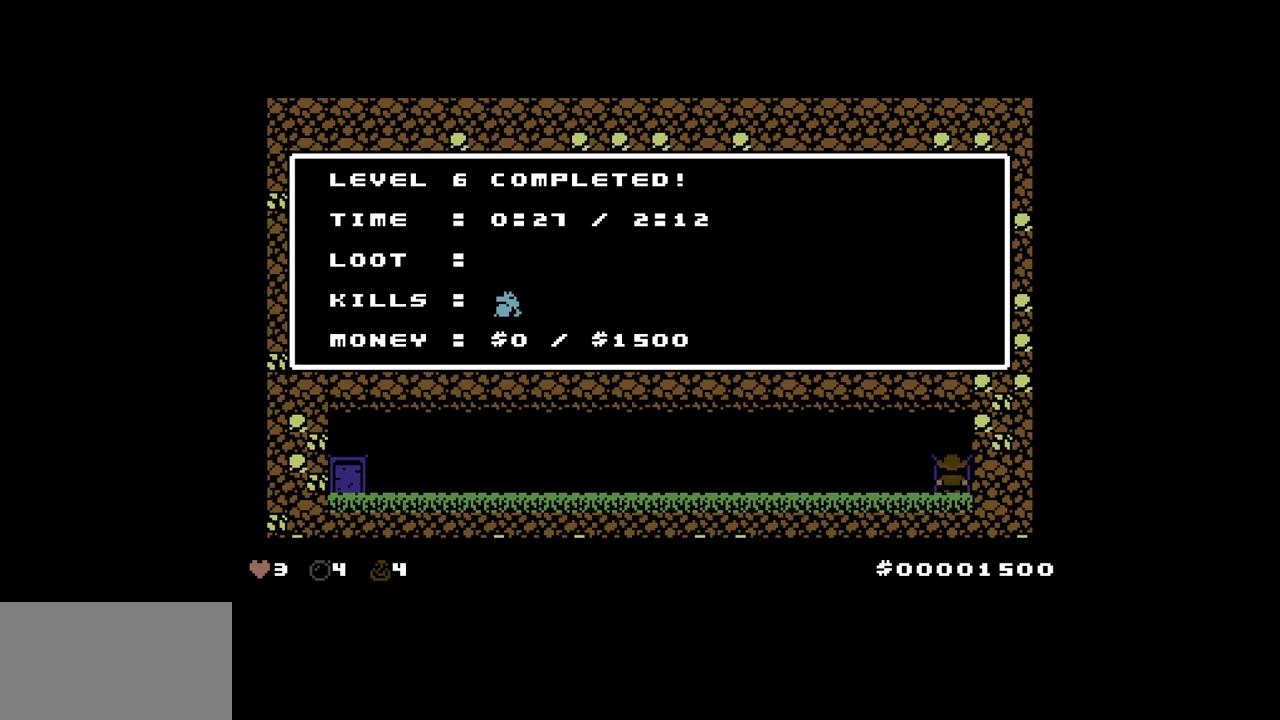
{"keys": [], "events": []}
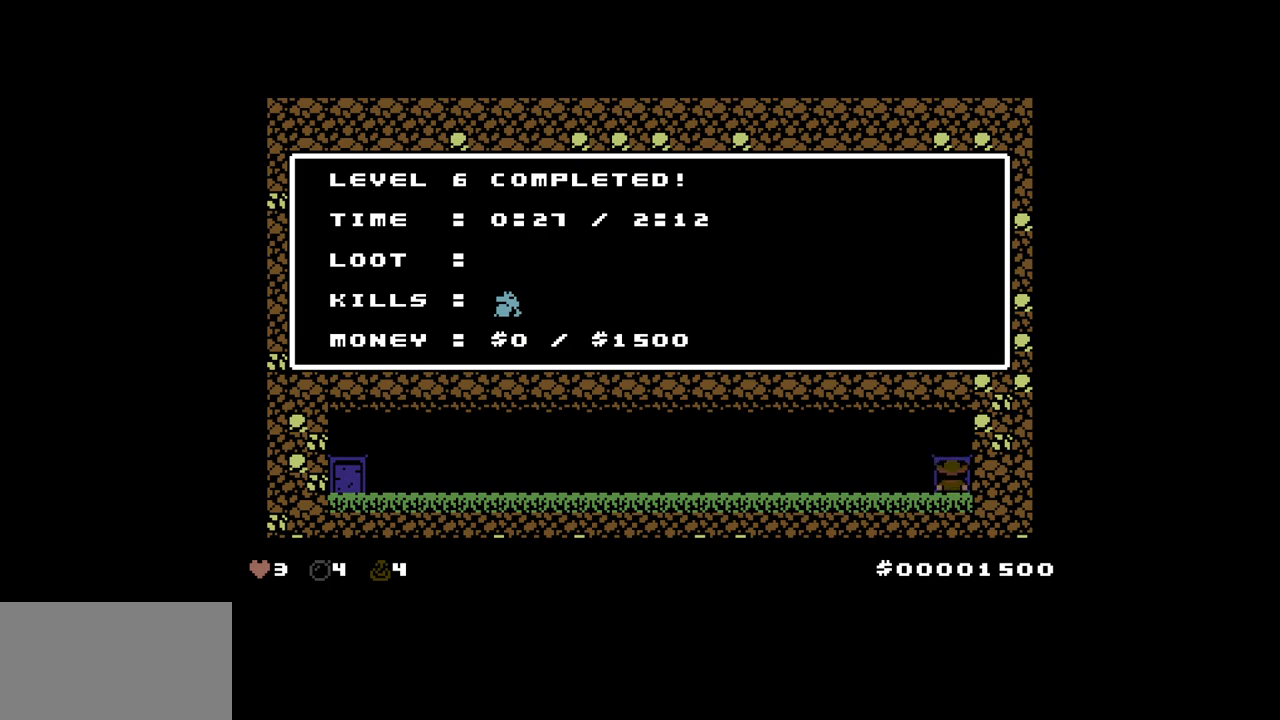
{"keys": [], "events": []}
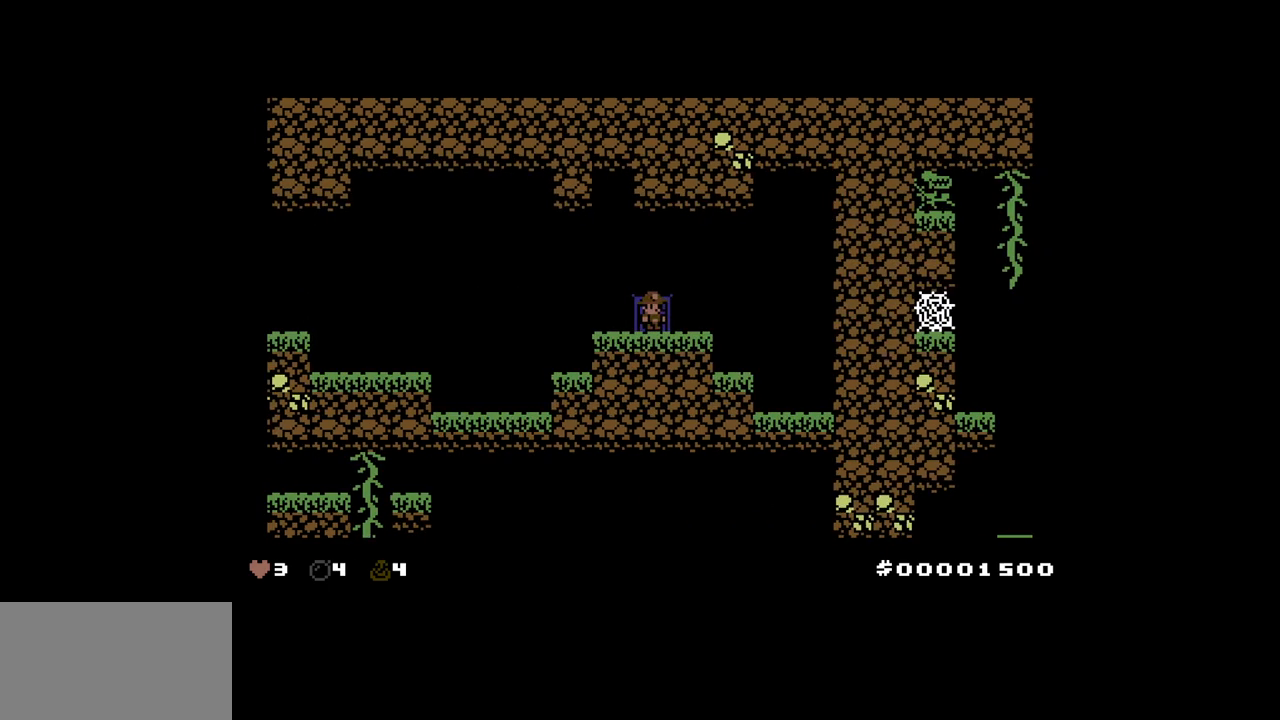
{"keys": ["left"], "events": [[450, "left", "down"]]}
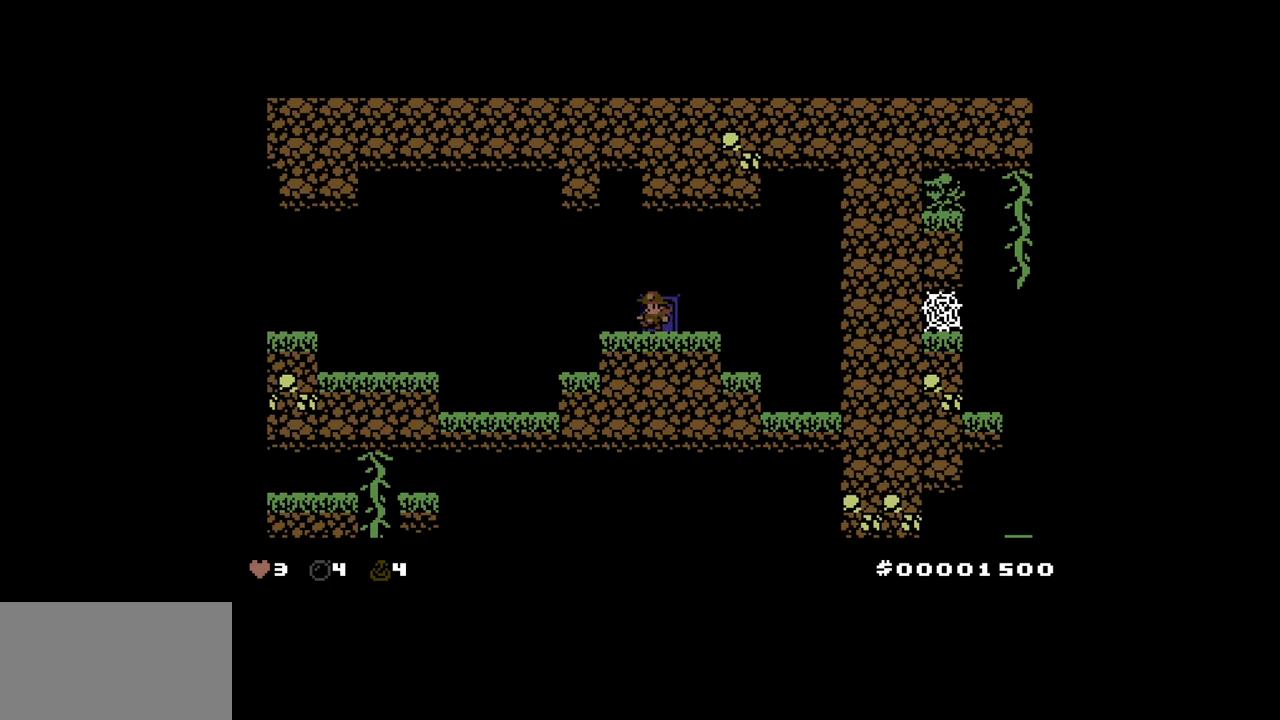
{"keys": ["left", "up"], "events": [[50, "left", "up"], [133, "left", "down"], [233, "up", "down"]]}
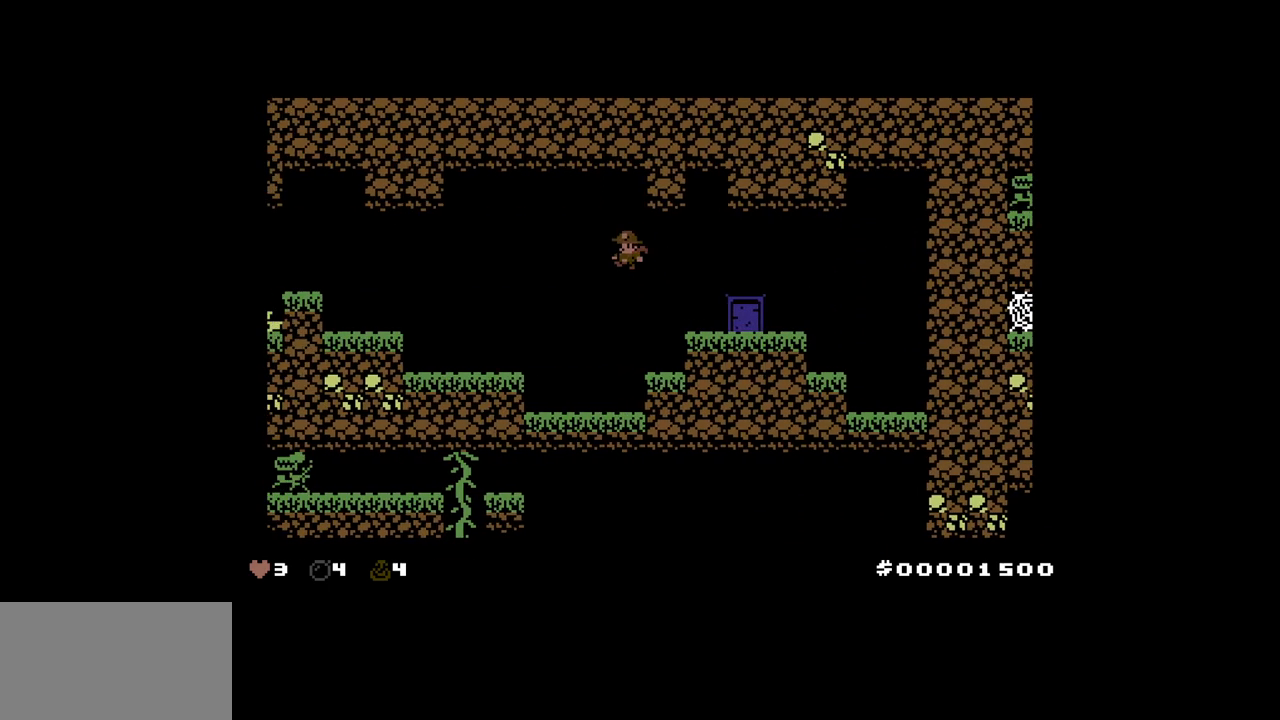
{"keys": ["left", "up"], "events": [[67, "up", "up"], [383, "up", "down"]]}
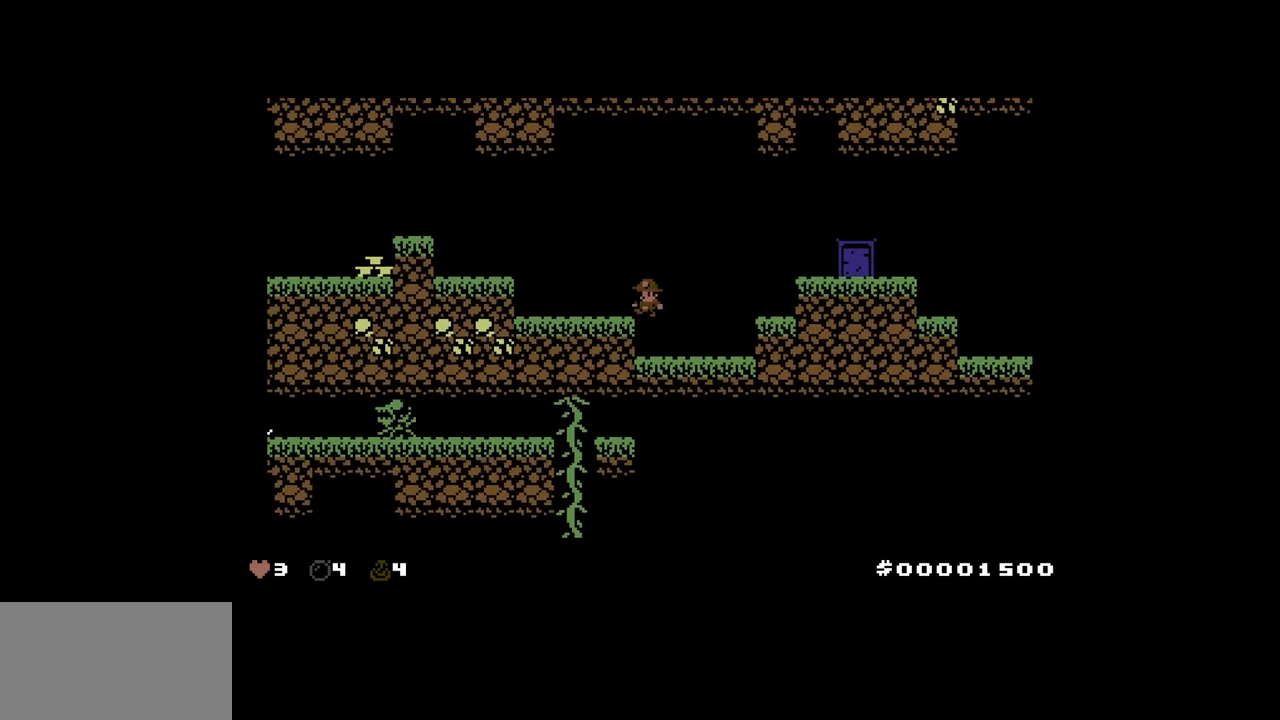
{"keys": ["left", "up"], "events": [[33, "up", "up"], [217, "left", "up"], [350, "left", "down"], [400, "up", "down"]]}
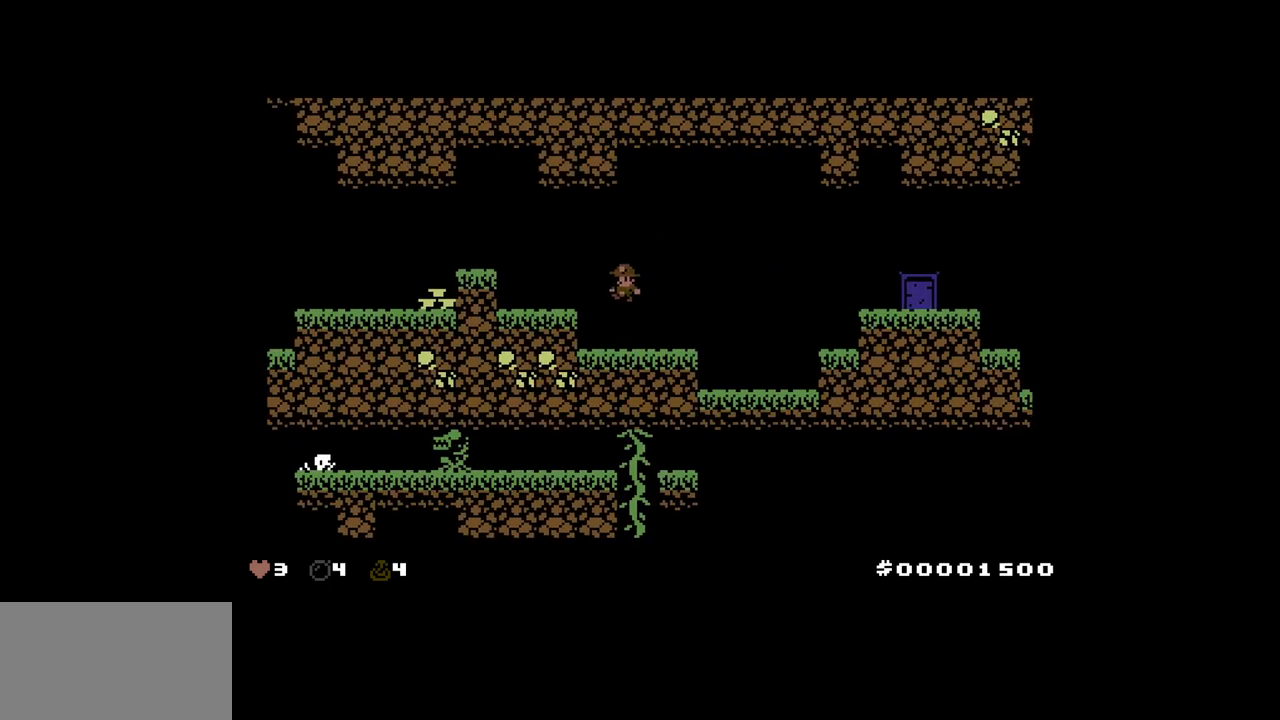
{"keys": ["left", "up"], "events": [[250, "up", "up"], [417, "up", "down"]]}
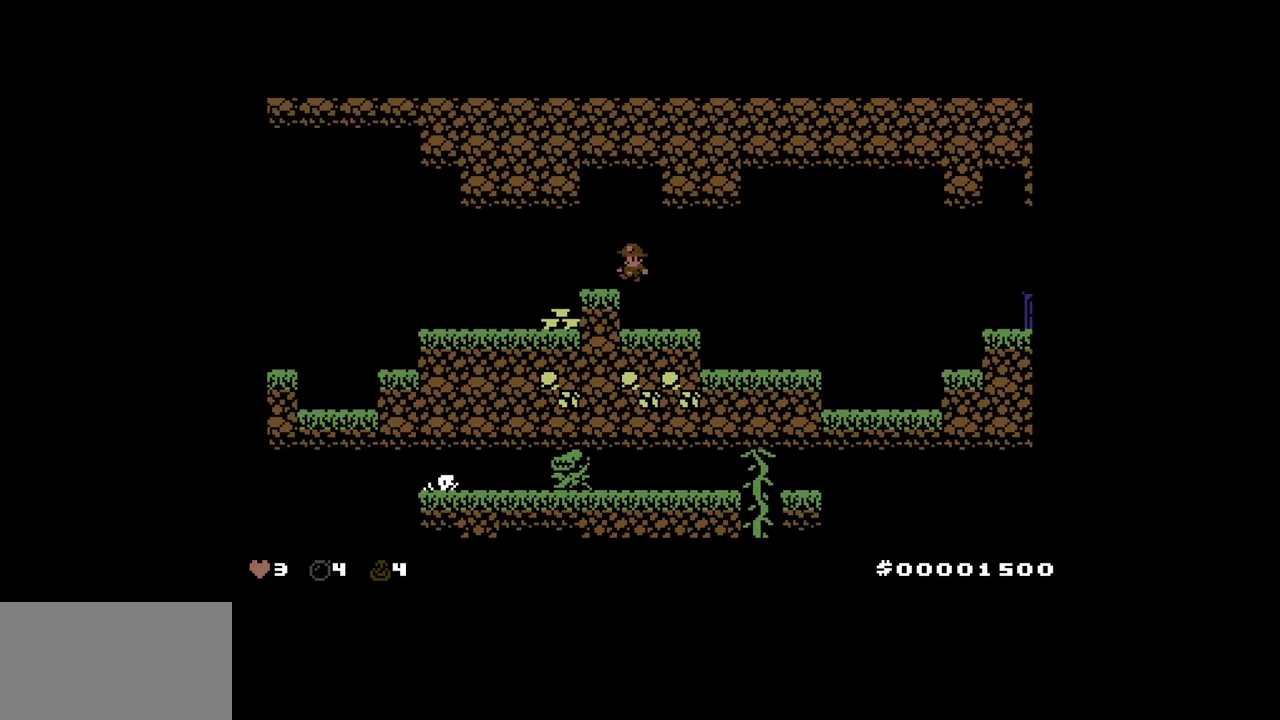
{"keys": ["left"], "events": [[17, "up", "up"], [350, "left", "up"], [500, "left", "down"]]}
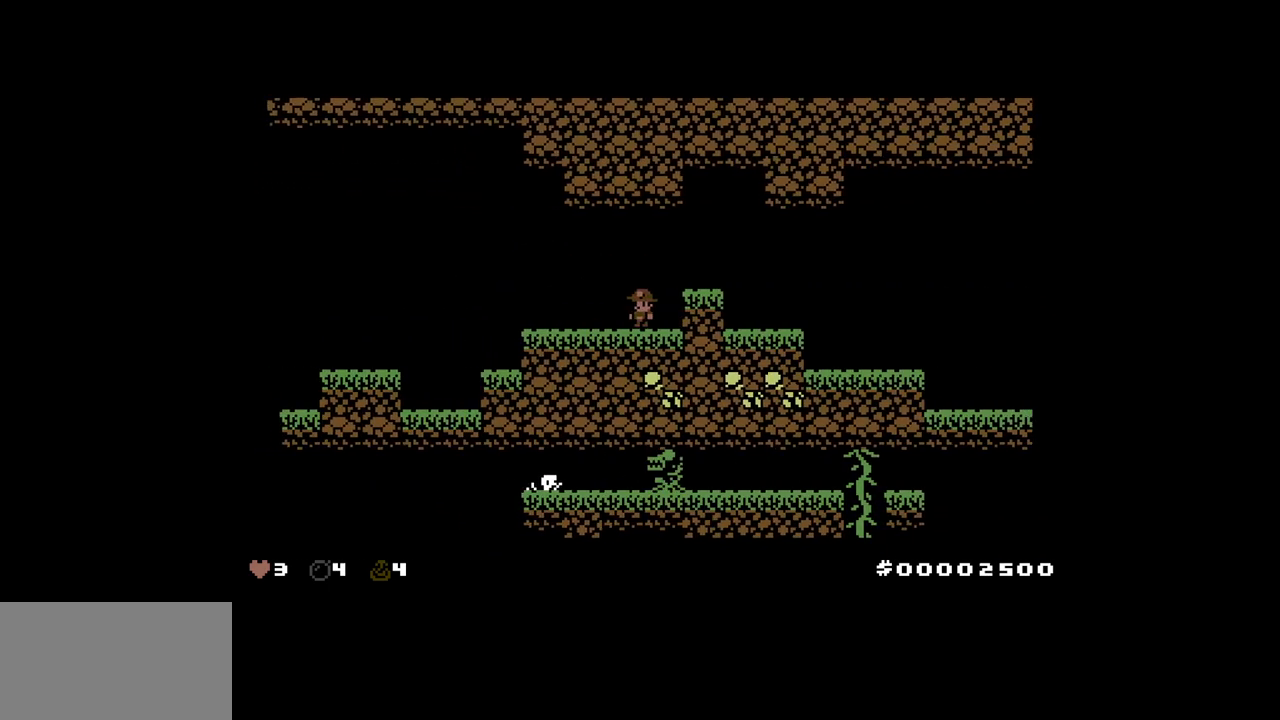
{"keys": ["left"], "events": [[83, "left", "up"], [167, "left", "down"], [267, "up", "down"], [467, "up", "up"]]}
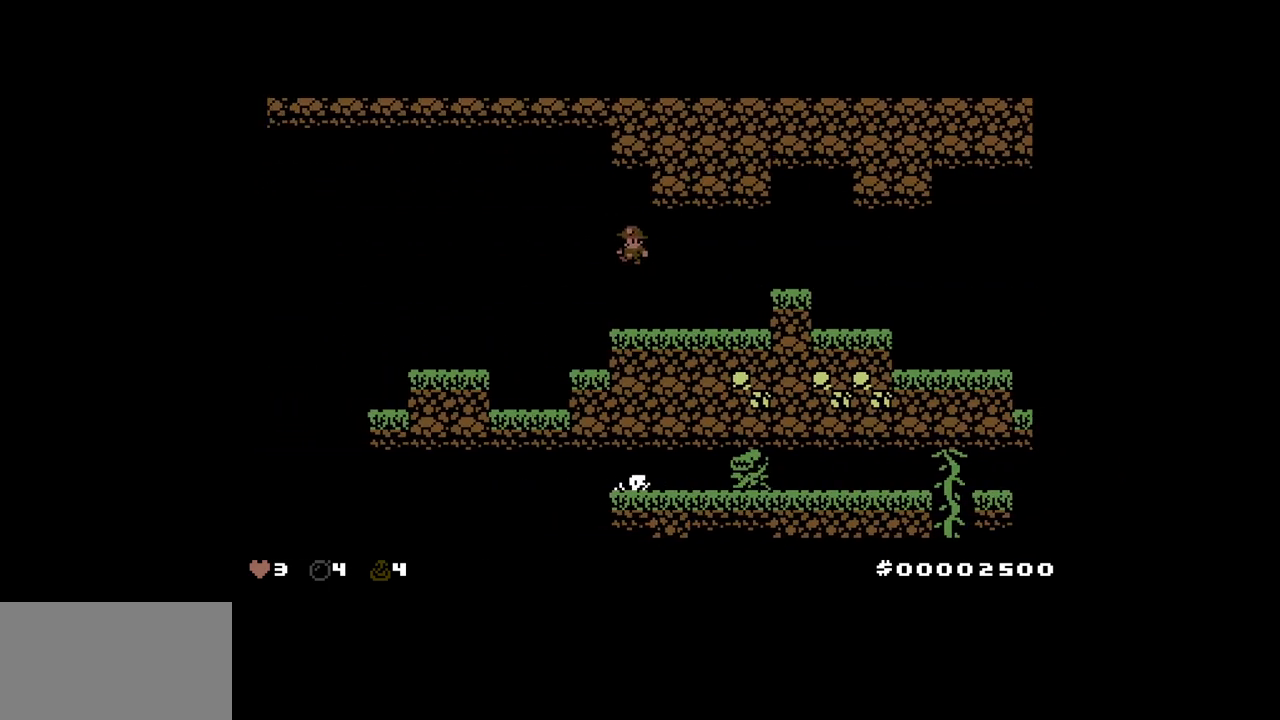
{"keys": [], "events": [[333, "left", "up"]]}
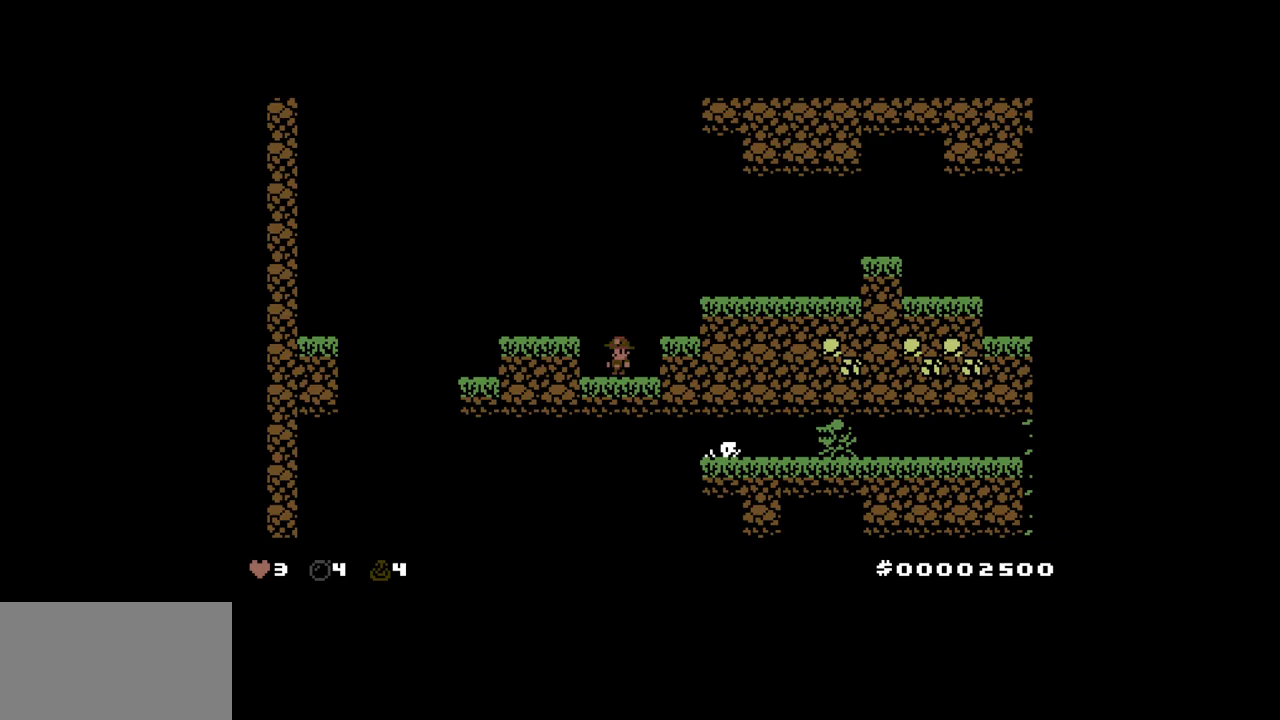
{"keys": ["left"], "events": [[67, "left", "down"], [167, "left", "up"], [167, "up", "down"], [200, "left", "down"], [300, "up", "up"]]}